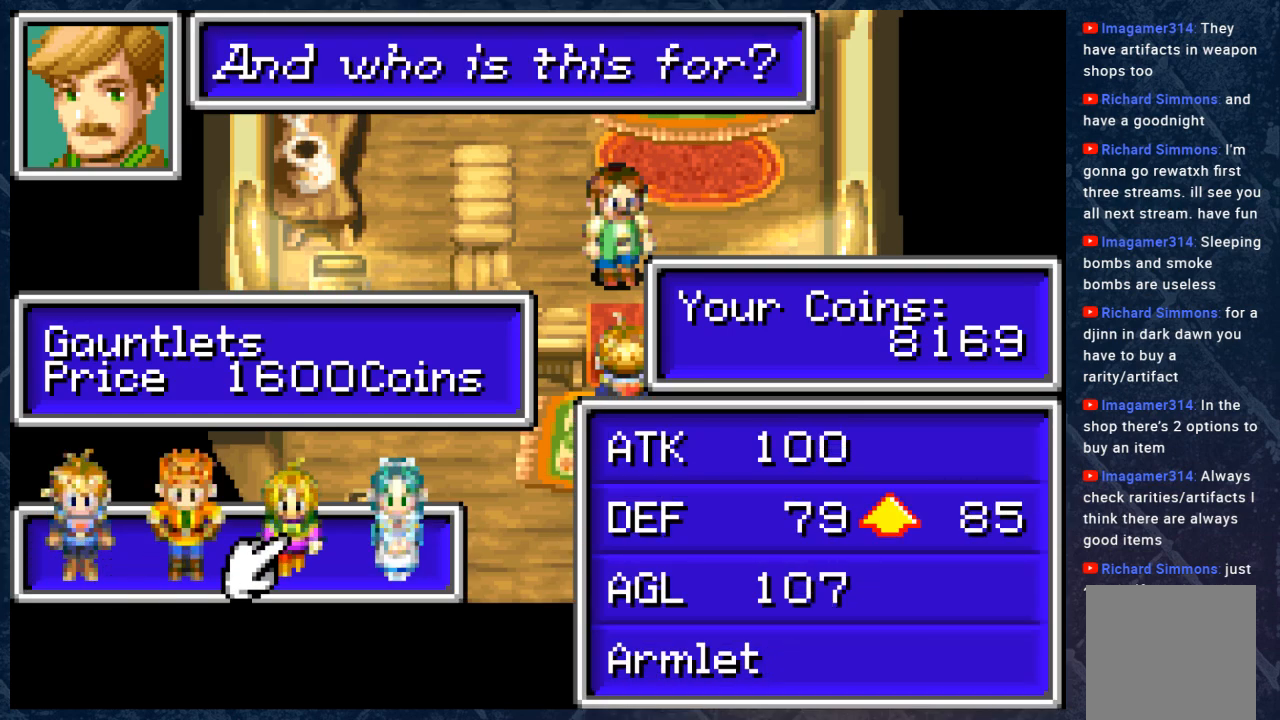
Gameplay with a controller (Xbox layout); each line is a JSON object with the inputs held at the frame after it. "events" lists button and stick changes between this image and that frame as [ms after this image, input, new state], when the widget could be followed in between. Not read: Z.
{"buttons": [], "left_stick": "center", "right_stick": "center", "events": []}
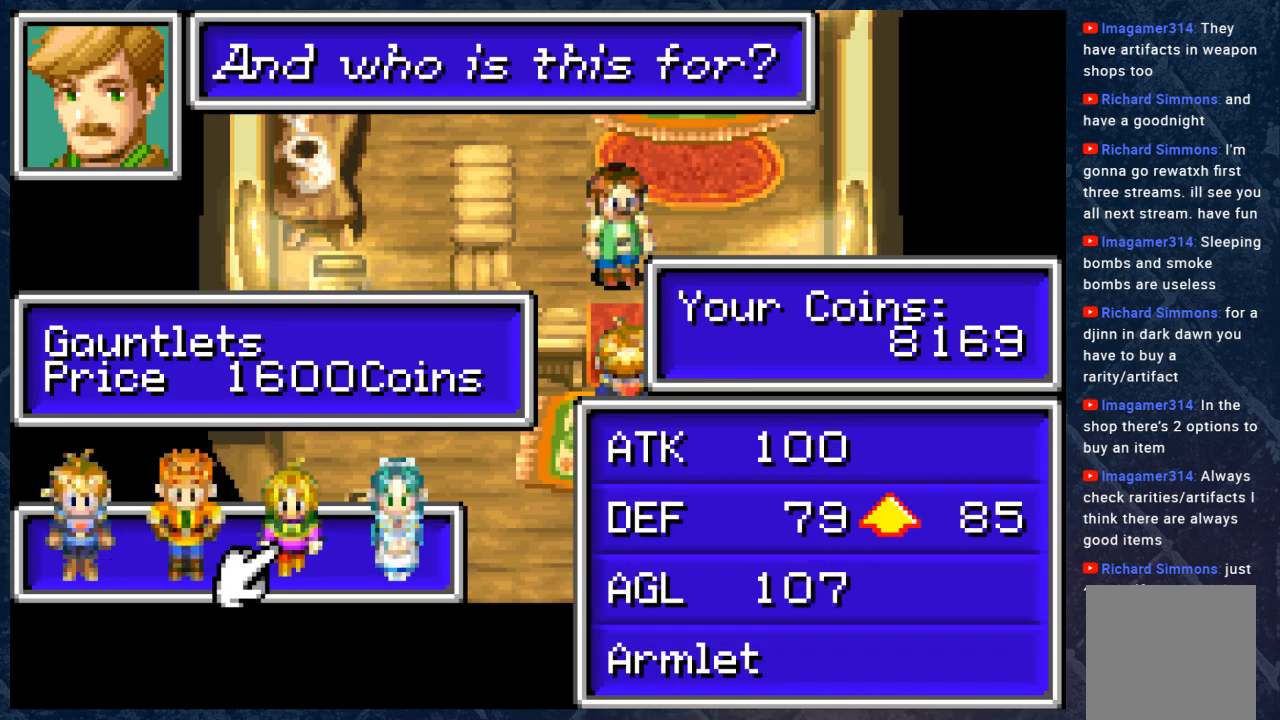
{"buttons": [], "left_stick": "center", "right_stick": "center", "events": [[167, "A", "down"], [317, "A", "up"]]}
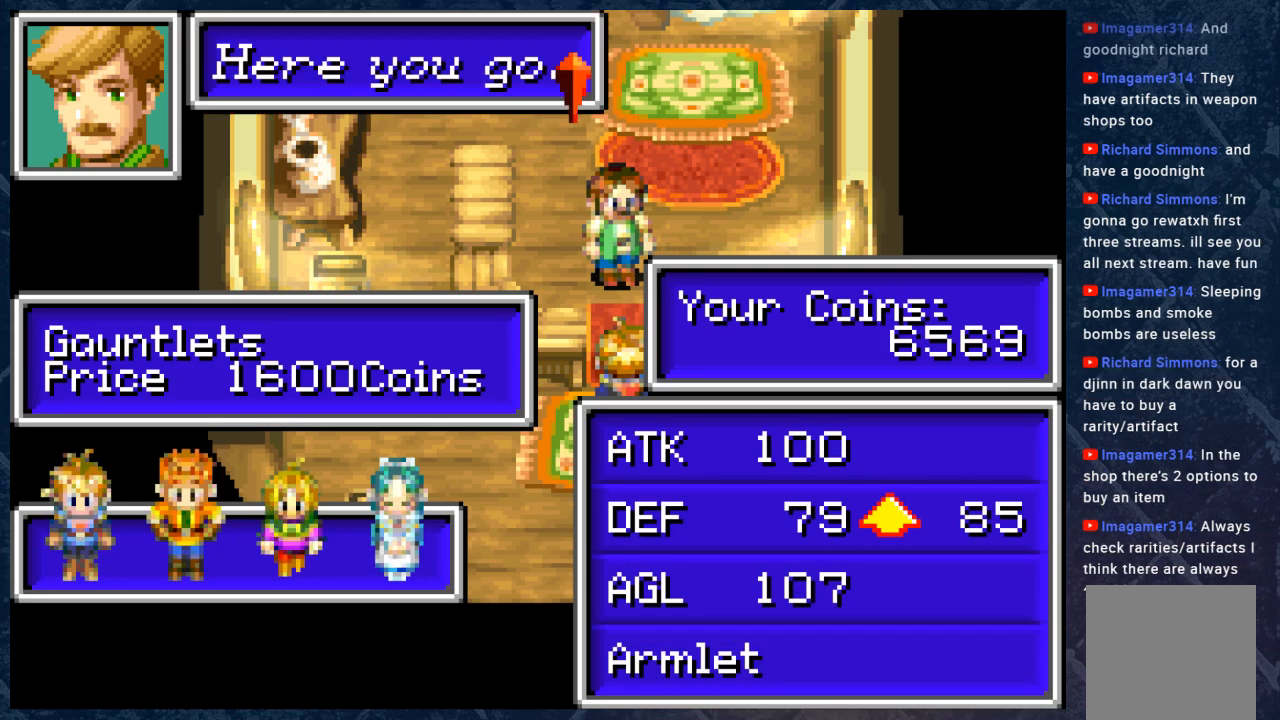
{"buttons": [], "left_stick": "center", "right_stick": "center", "events": [[233, "A", "down"], [383, "A", "up"]]}
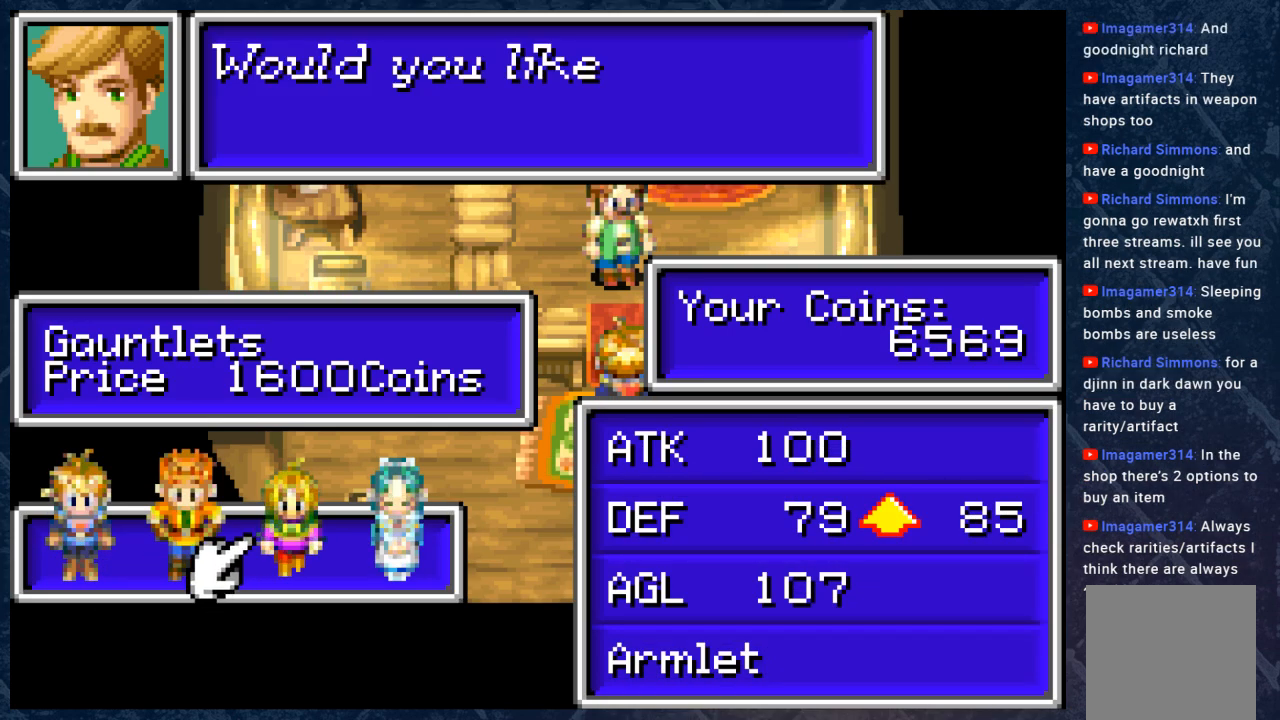
{"buttons": [], "left_stick": "center", "right_stick": "center", "events": [[250, "A", "down"], [417, "A", "up"]]}
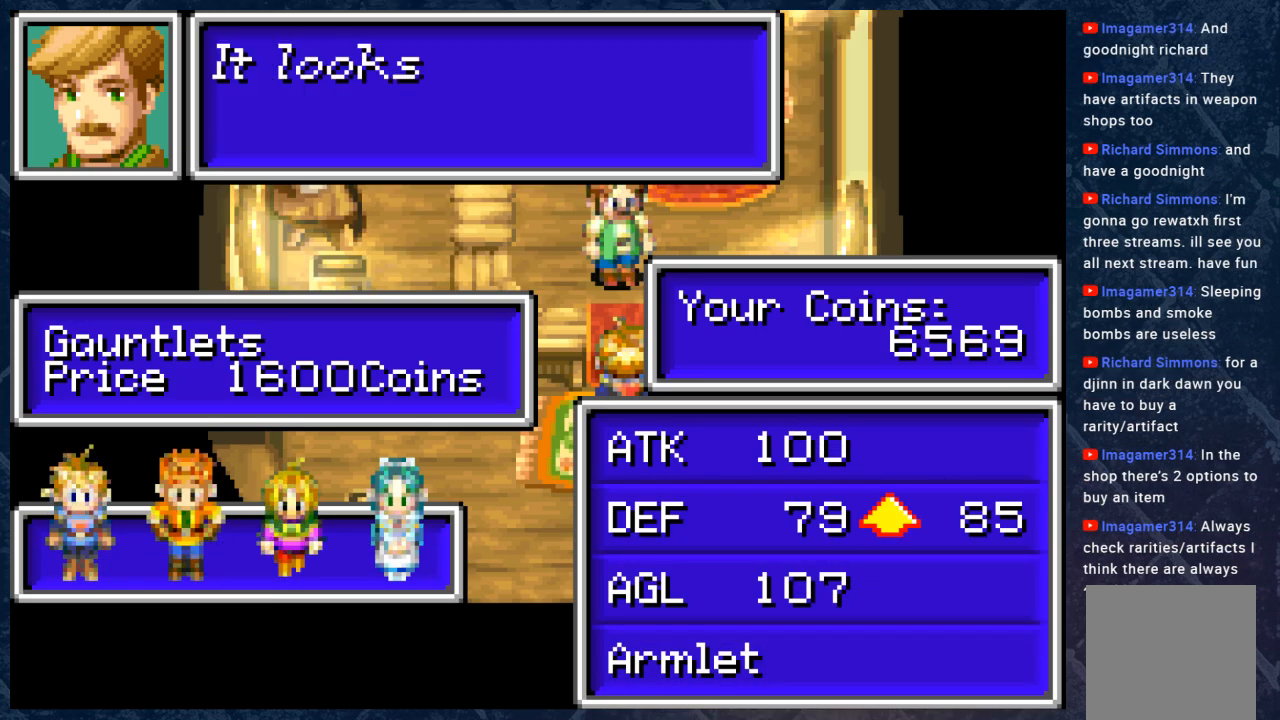
{"buttons": [], "left_stick": "center", "right_stick": "center", "events": [[217, "A", "down"], [400, "A", "up"]]}
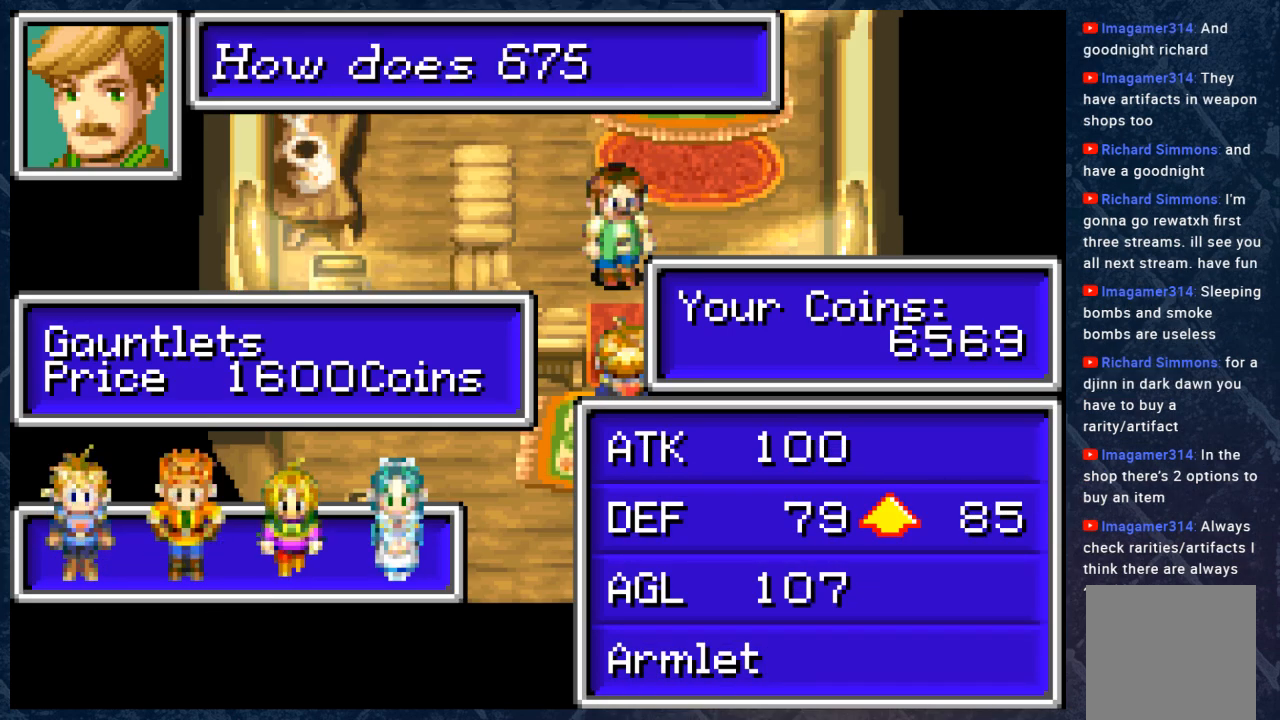
{"buttons": [], "left_stick": "center", "right_stick": "center", "events": [[250, "A", "down"], [400, "A", "up"]]}
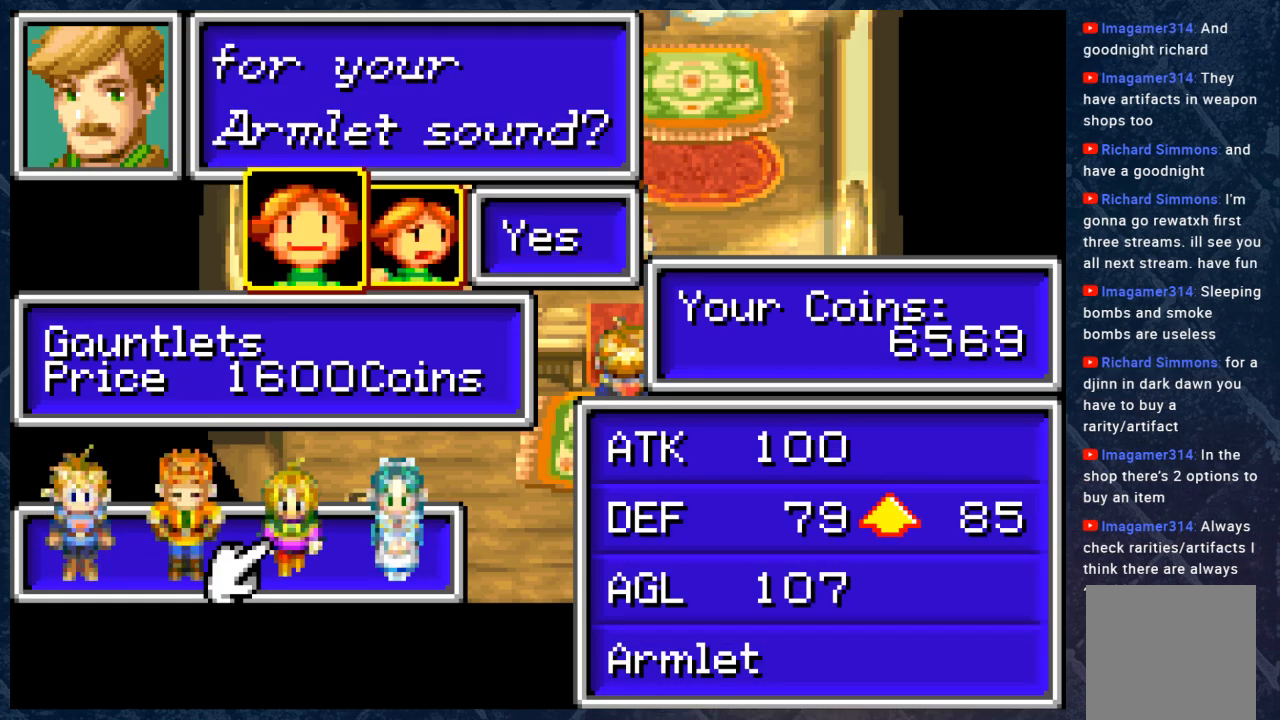
{"buttons": [], "left_stick": "center", "right_stick": "center", "events": [[167, "A", "down"], [317, "A", "up"]]}
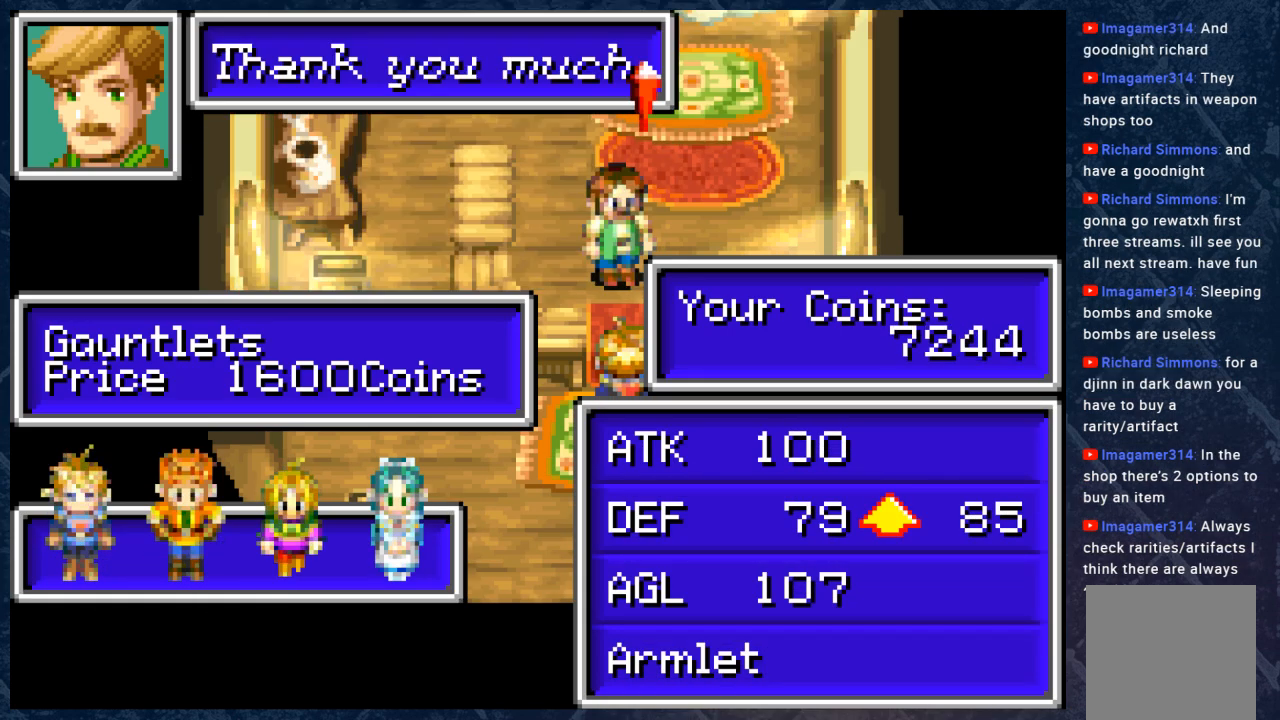
{"buttons": [], "left_stick": "center", "right_stick": "center", "events": [[100, "A", "down"], [300, "A", "up"]]}
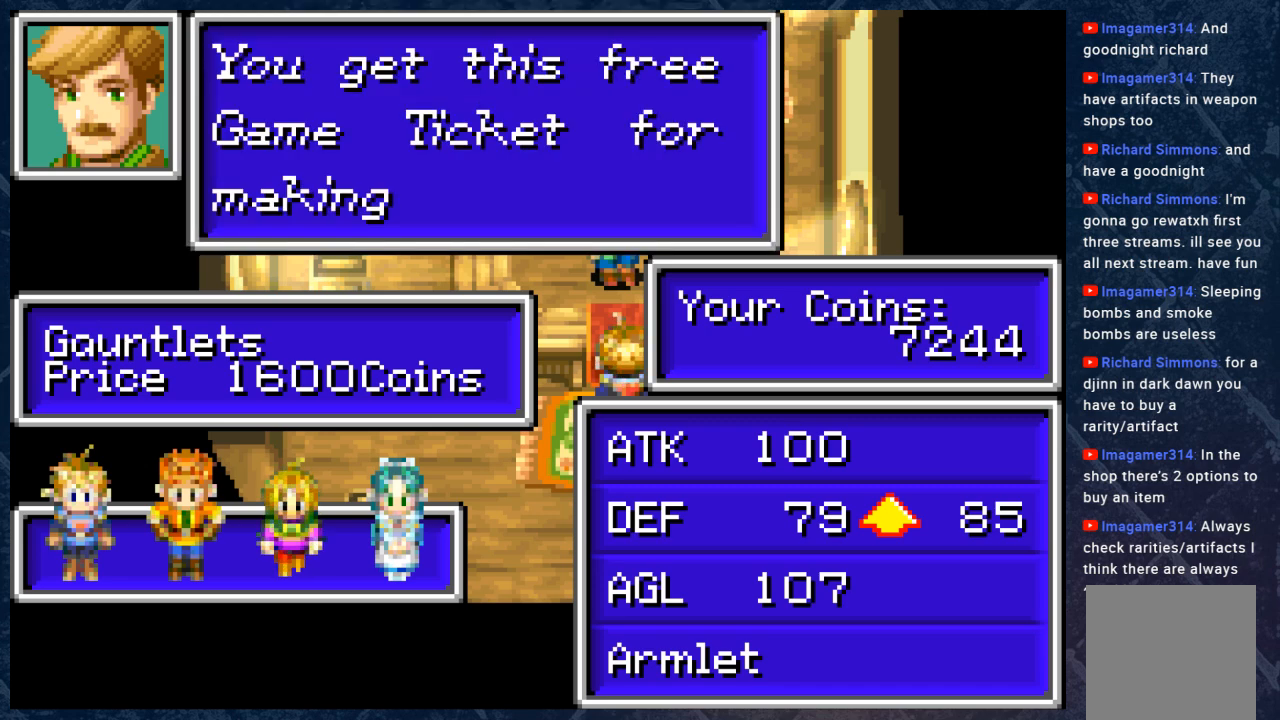
{"buttons": [], "left_stick": "center", "right_stick": "center", "events": [[200, "A", "down"], [333, "A", "up"]]}
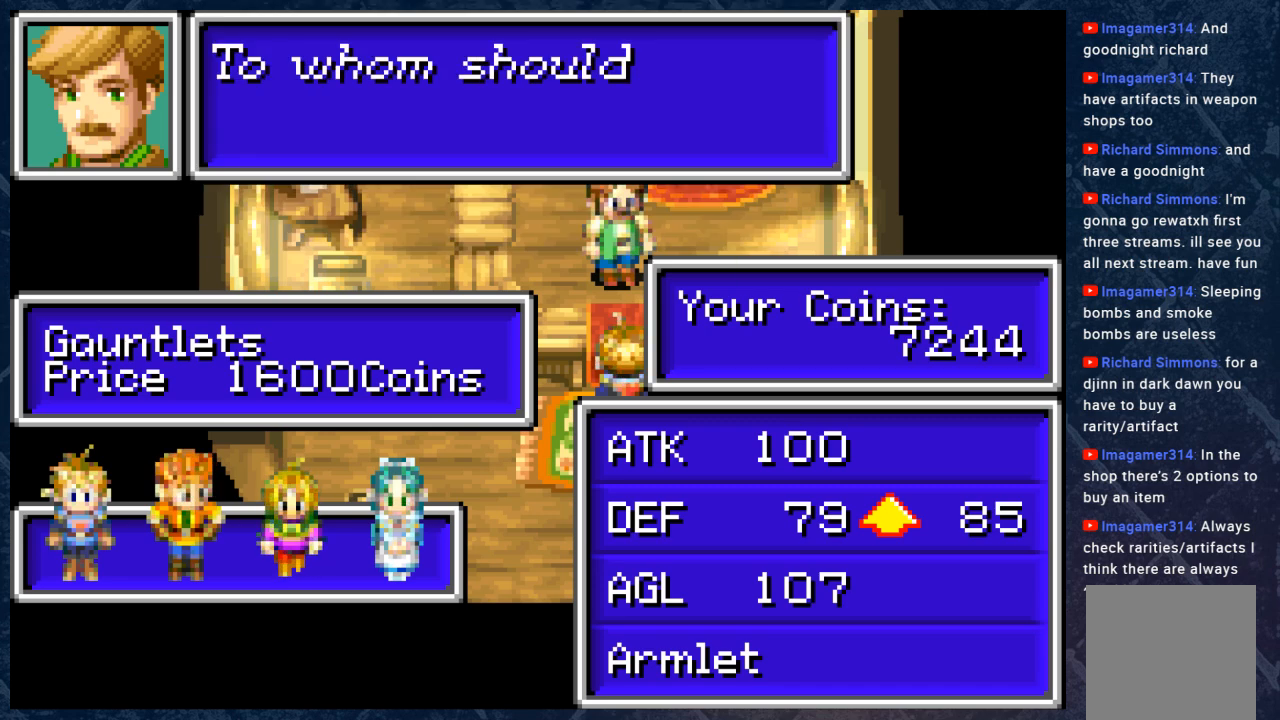
{"buttons": ["A"], "left_stick": "center", "right_stick": "center", "events": [[433, "A", "down"]]}
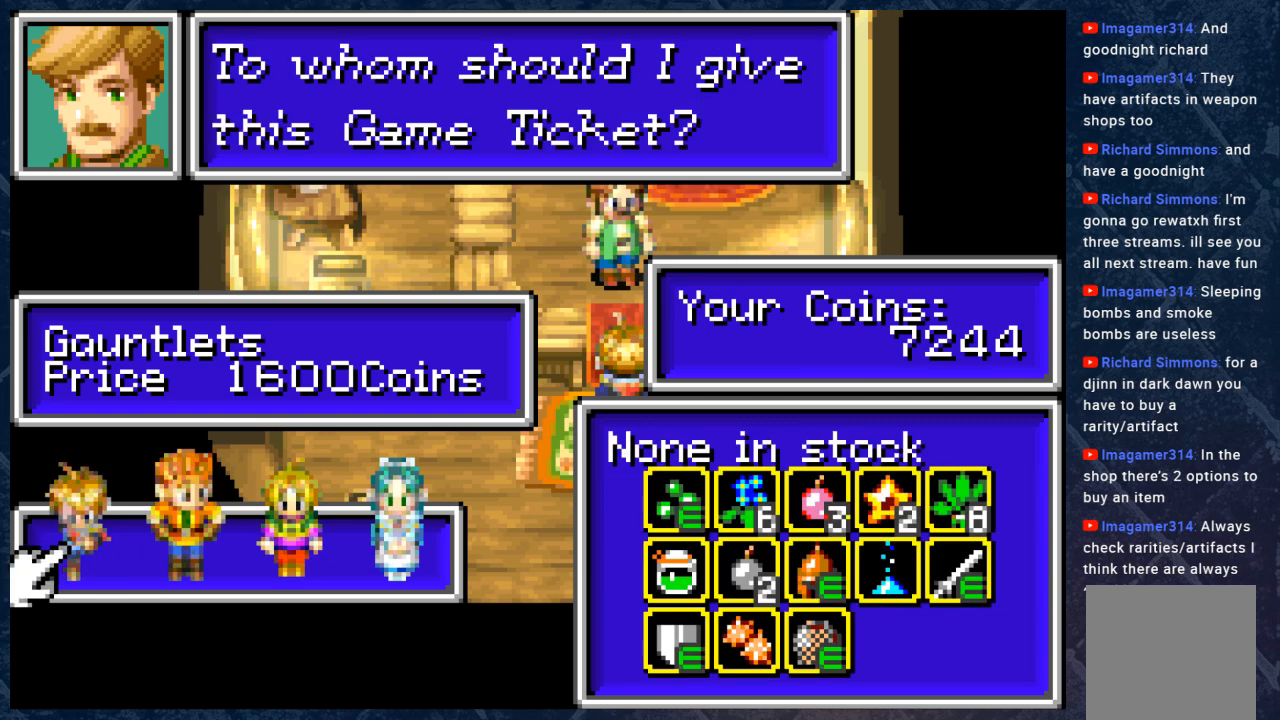
{"buttons": [], "left_stick": "center", "right_stick": "center", "events": [[50, "A", "up"]]}
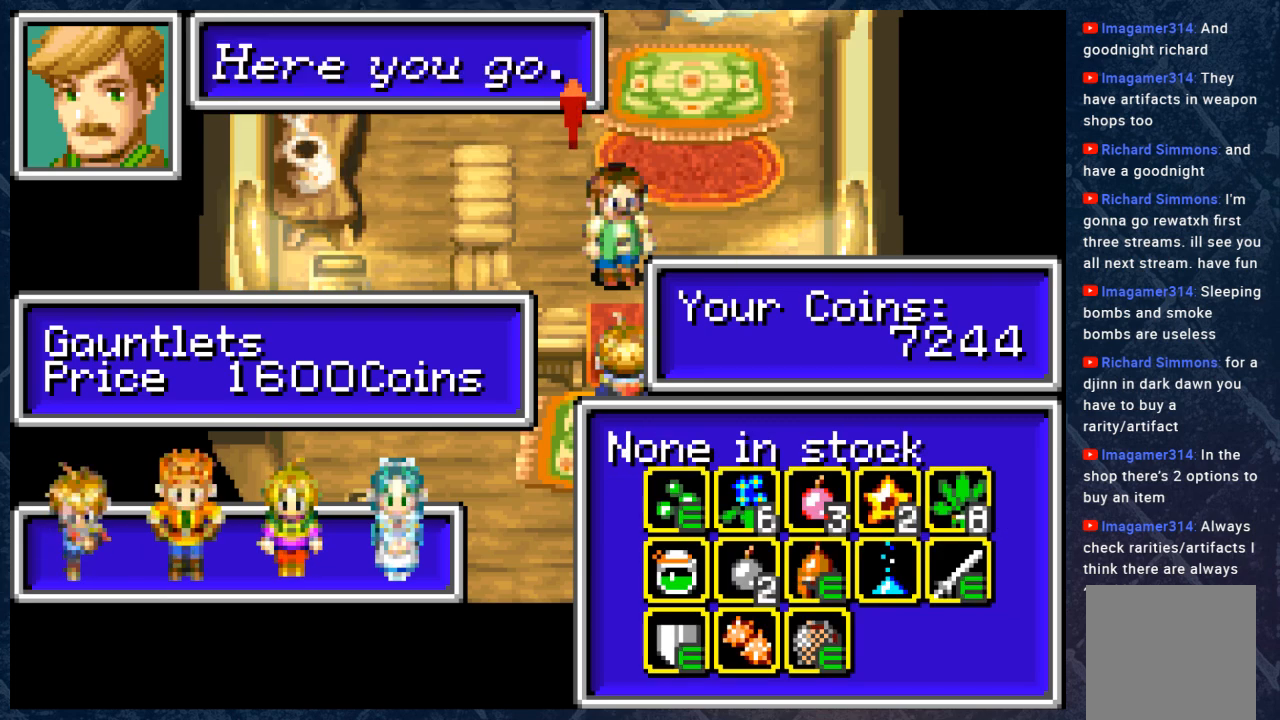
{"buttons": [], "left_stick": "center", "right_stick": "center", "events": [[200, "A", "down"], [300, "A", "up"]]}
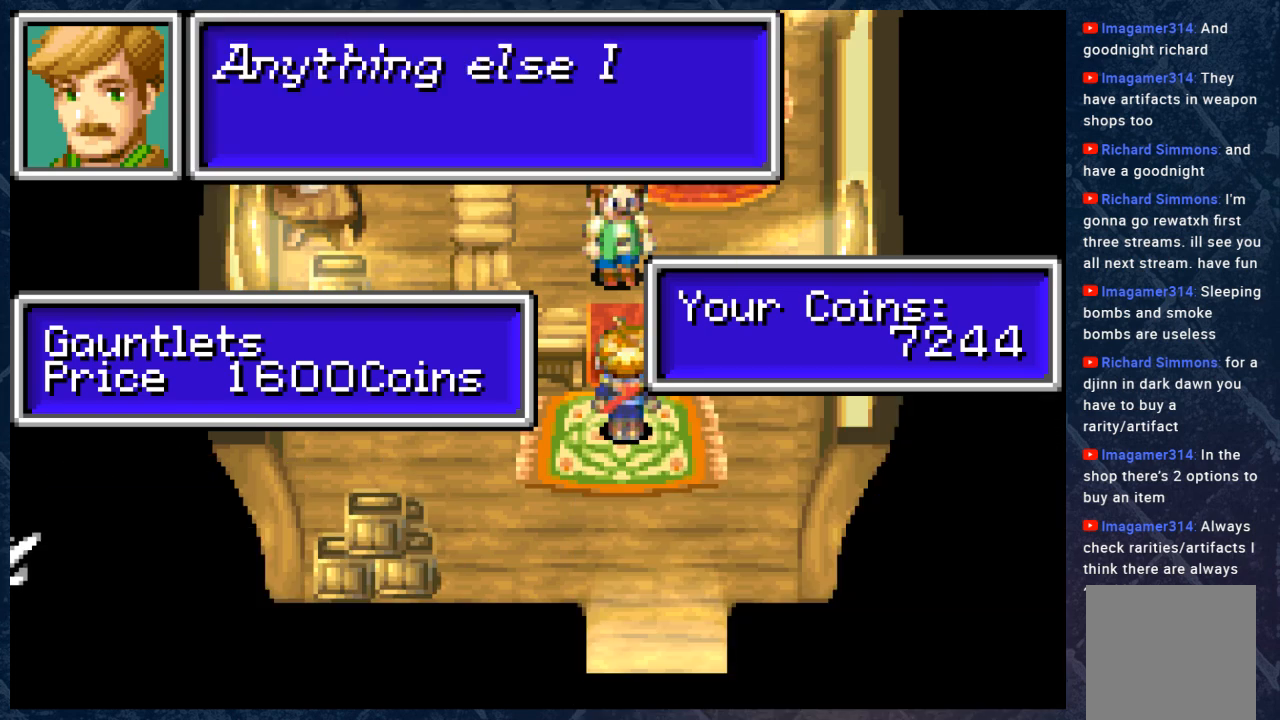
{"buttons": [], "left_stick": "center", "right_stick": "center", "events": [[233, "B", "down"], [367, "B", "up"]]}
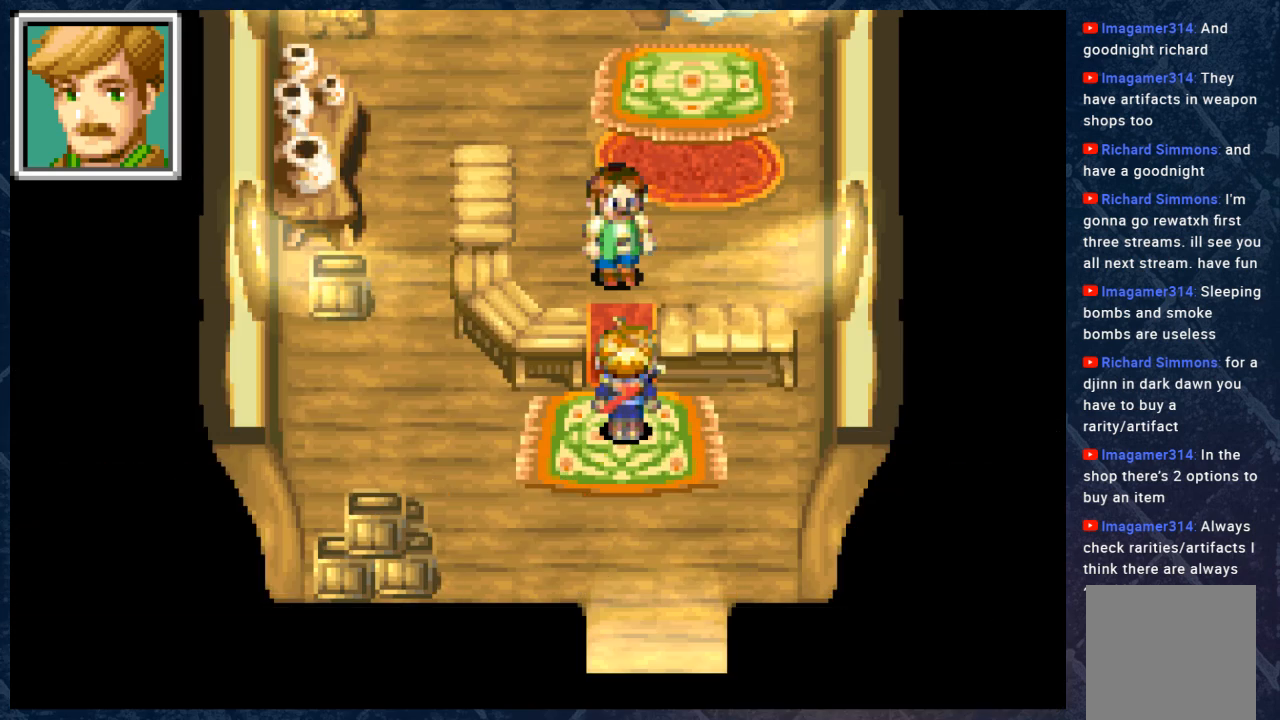
{"buttons": [], "left_stick": "center", "right_stick": "center", "events": [[33, "B", "down"], [117, "B", "up"], [233, "B", "down"], [300, "B", "up"], [383, "B", "down"], [500, "B", "up"]]}
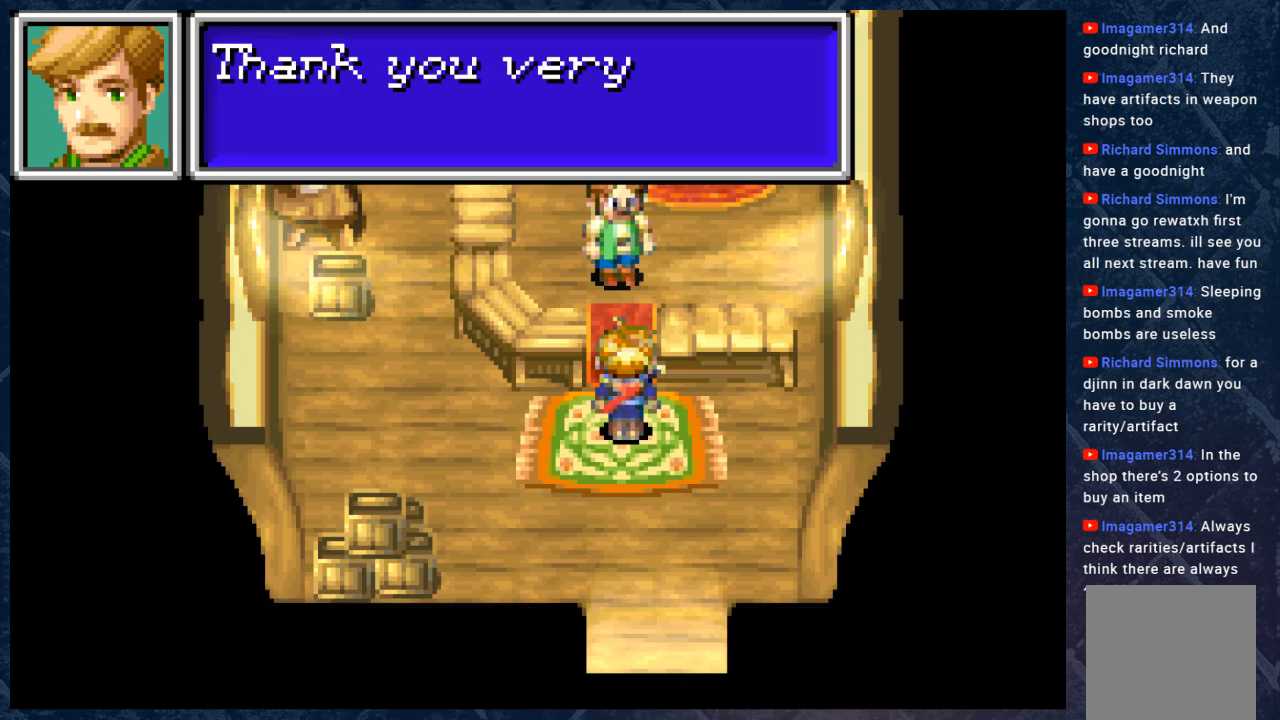
{"buttons": [], "left_stick": "center", "right_stick": "center", "events": [[233, "B", "down"], [367, "B", "up"]]}
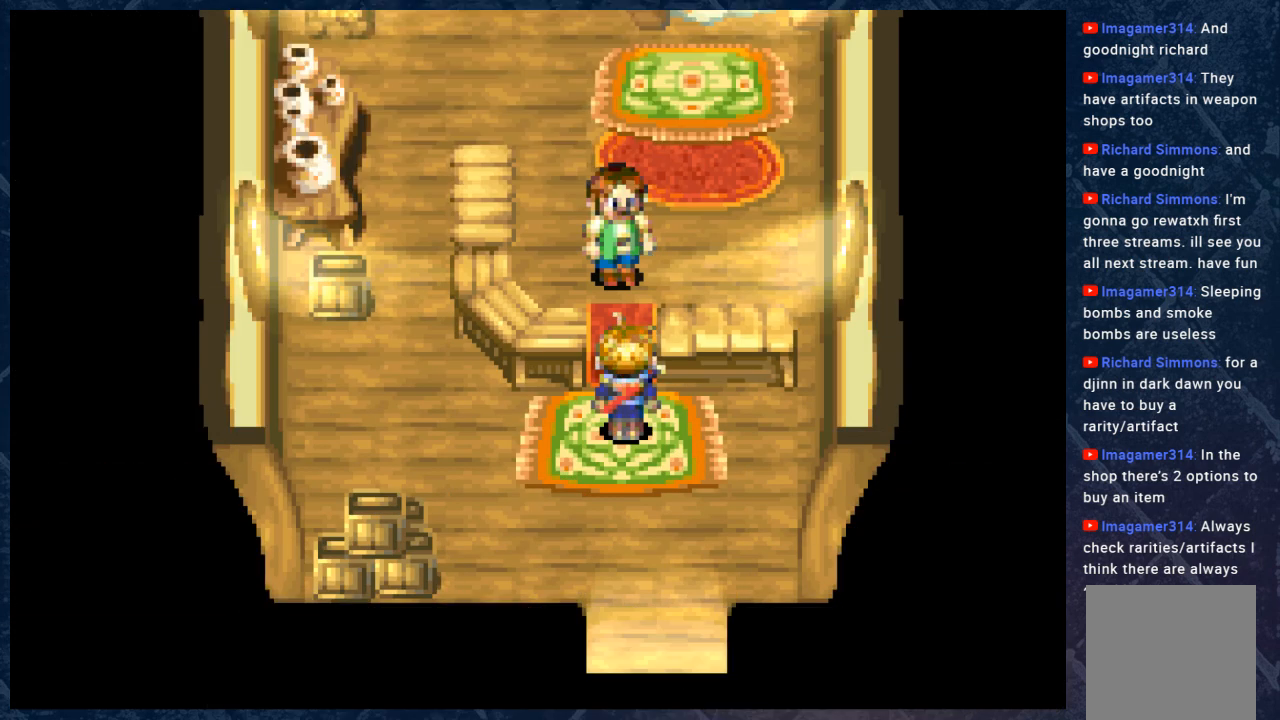
{"buttons": [], "left_stick": "center", "right_stick": "center", "events": [[83, "DPAD_DOWN", "down"], [167, "DPAD_DOWN", "up"], [250, "A", "down"], [283, "A", "up"]]}
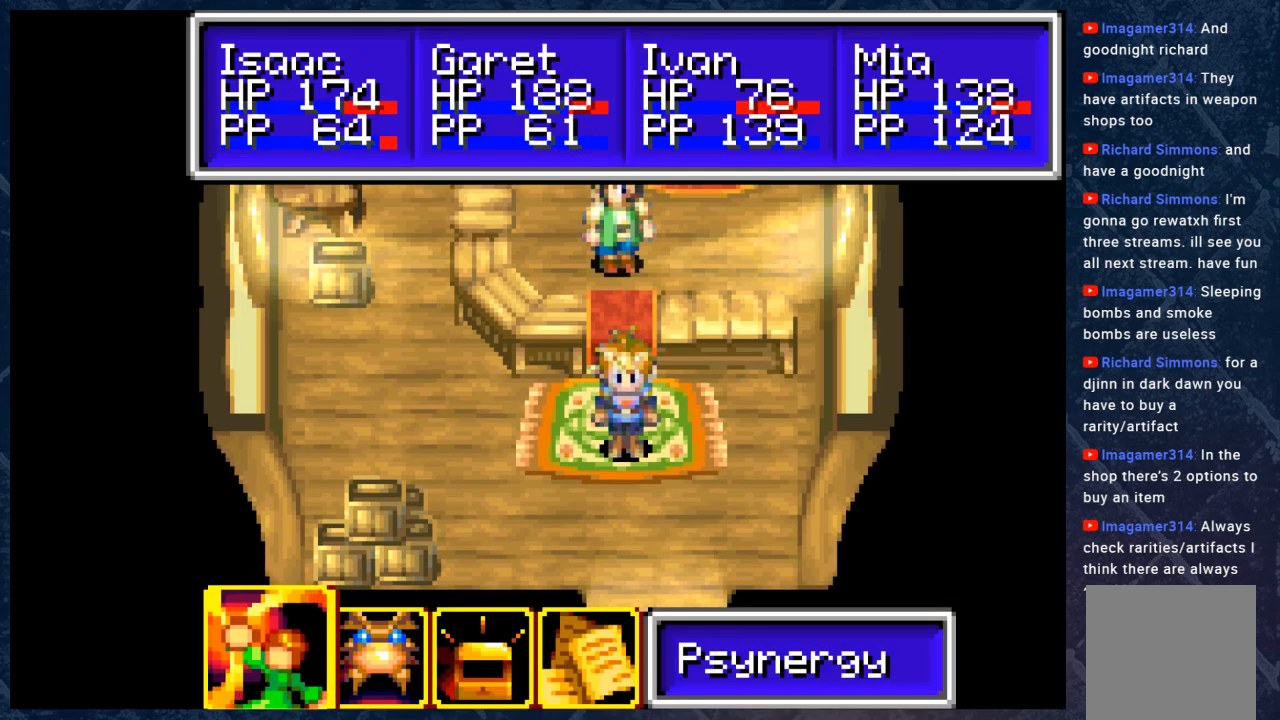
{"buttons": [], "left_stick": "center", "right_stick": "center", "events": [[233, "DPAD_RIGHT", "down"], [283, "DPAD_RIGHT", "up"], [383, "DPAD_RIGHT", "down"], [417, "DPAD_RIGHT", "up"]]}
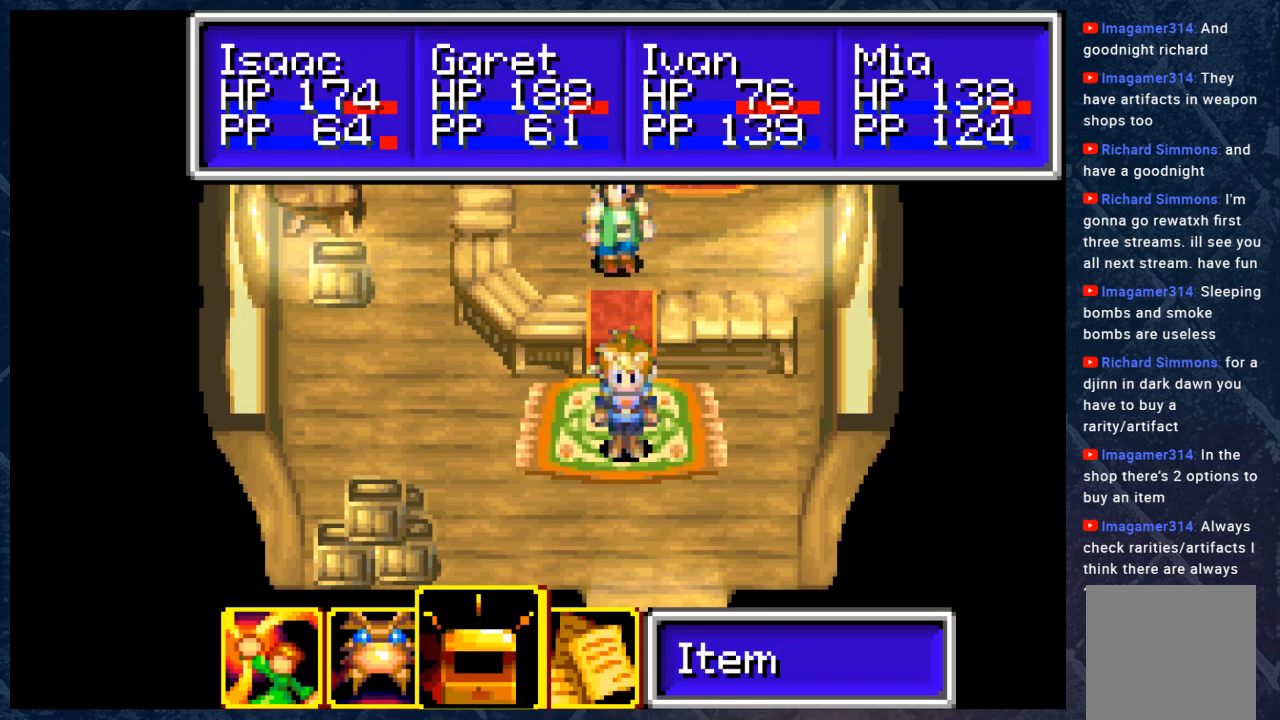
{"buttons": [], "left_stick": "center", "right_stick": "center", "events": [[250, "A", "down"], [300, "A", "up"]]}
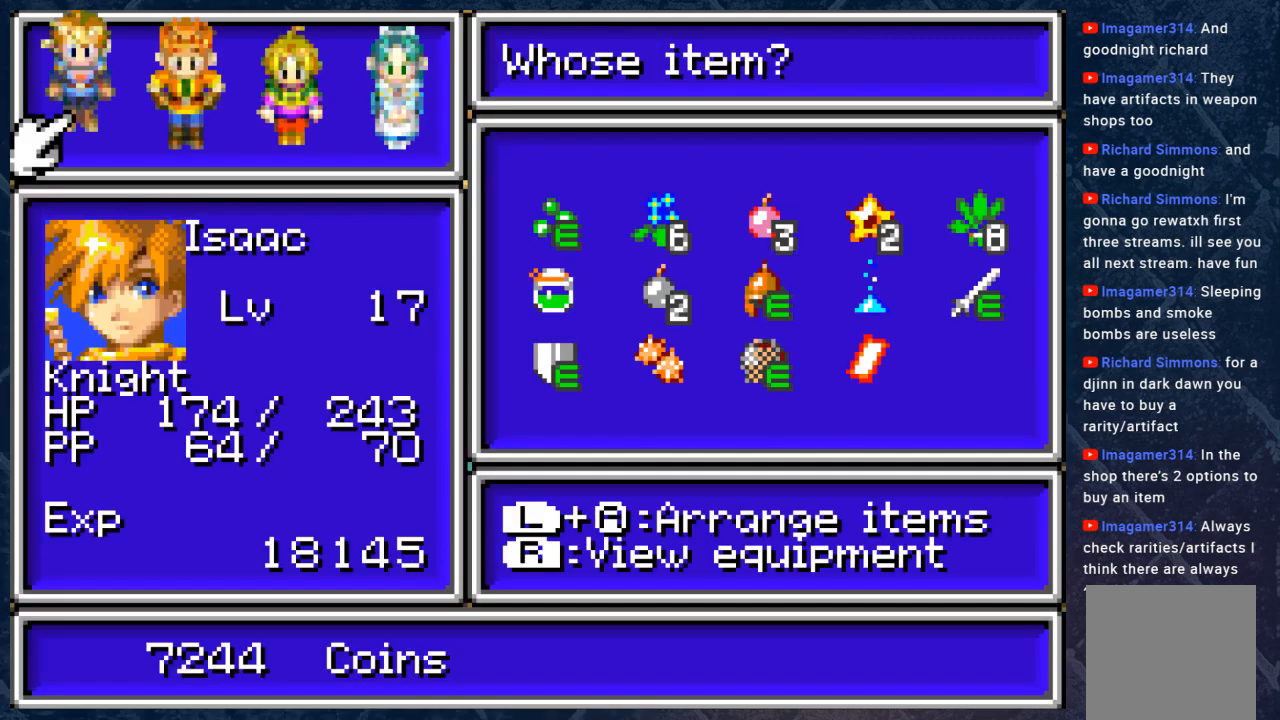
{"buttons": [], "left_stick": "center", "right_stick": "center", "events": [[283, "A", "down"], [333, "A", "up"]]}
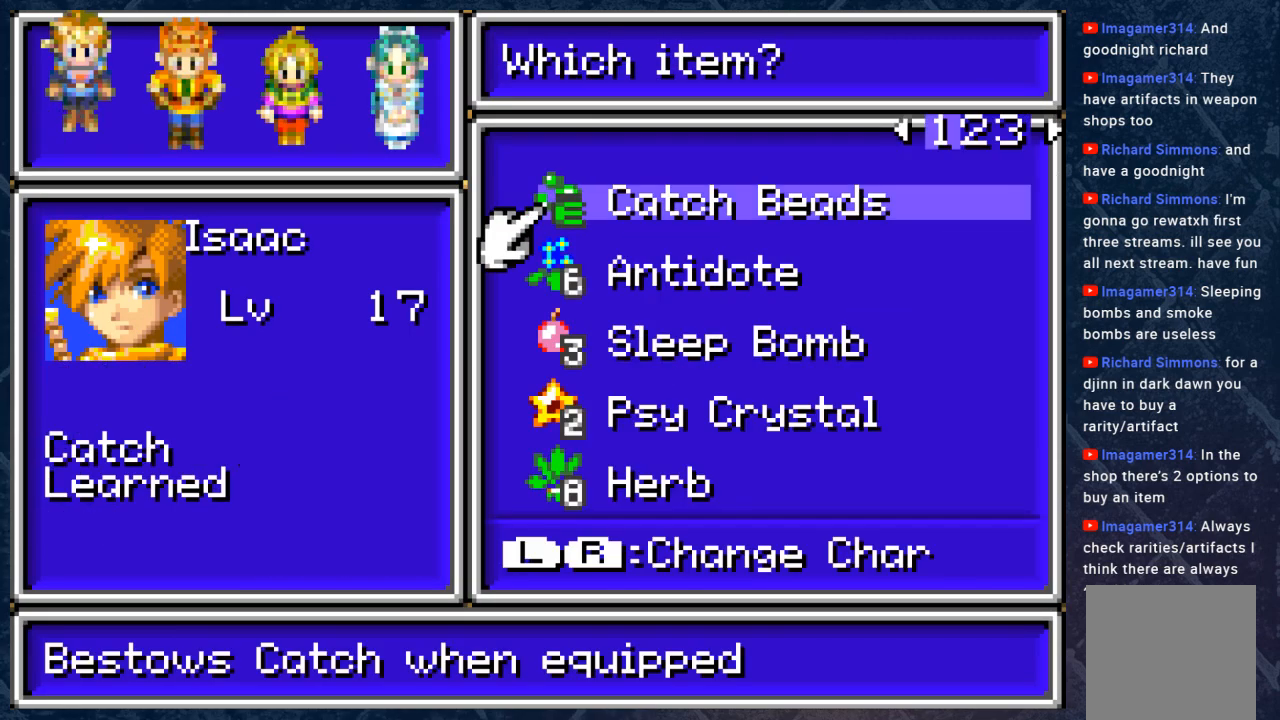
{"buttons": [], "left_stick": "center", "right_stick": "center", "events": [[217, "DPAD_DOWN", "down"], [283, "DPAD_DOWN", "up"], [417, "DPAD_RIGHT", "down"], [467, "DPAD_RIGHT", "up"]]}
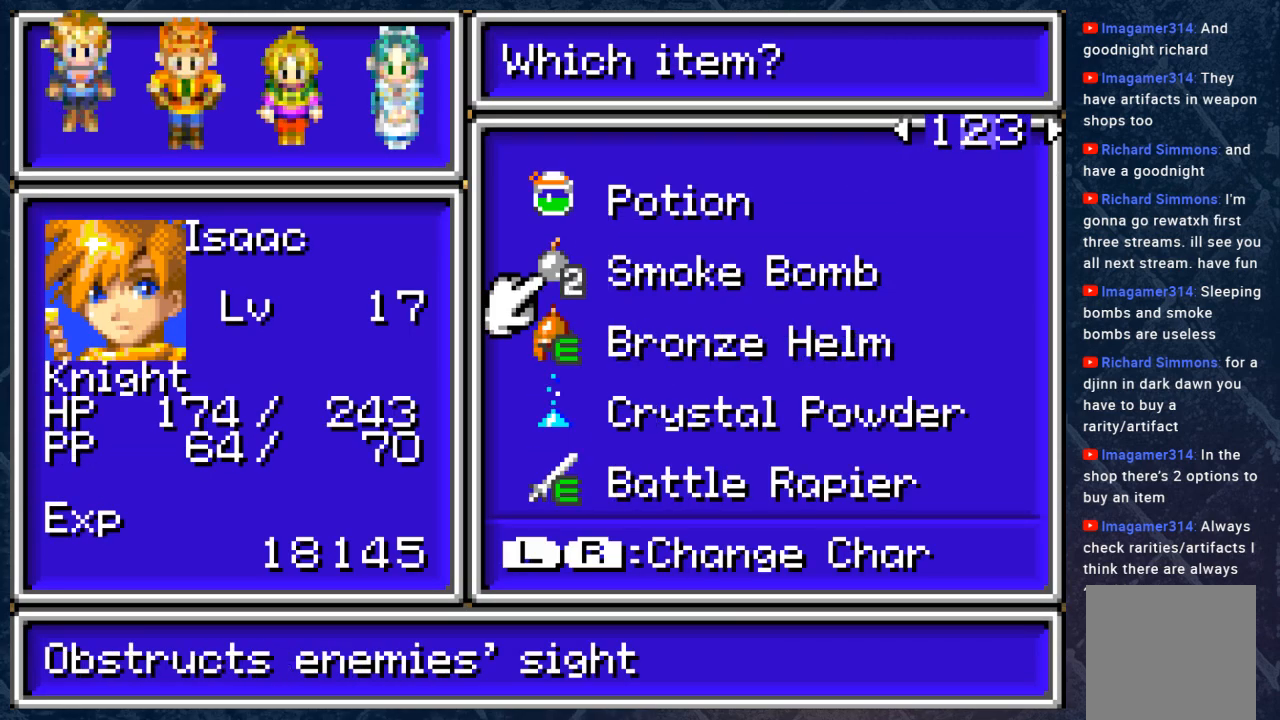
{"buttons": [], "left_stick": "center", "right_stick": "center", "events": [[350, "DPAD_DOWN", "down"], [433, "DPAD_DOWN", "up"]]}
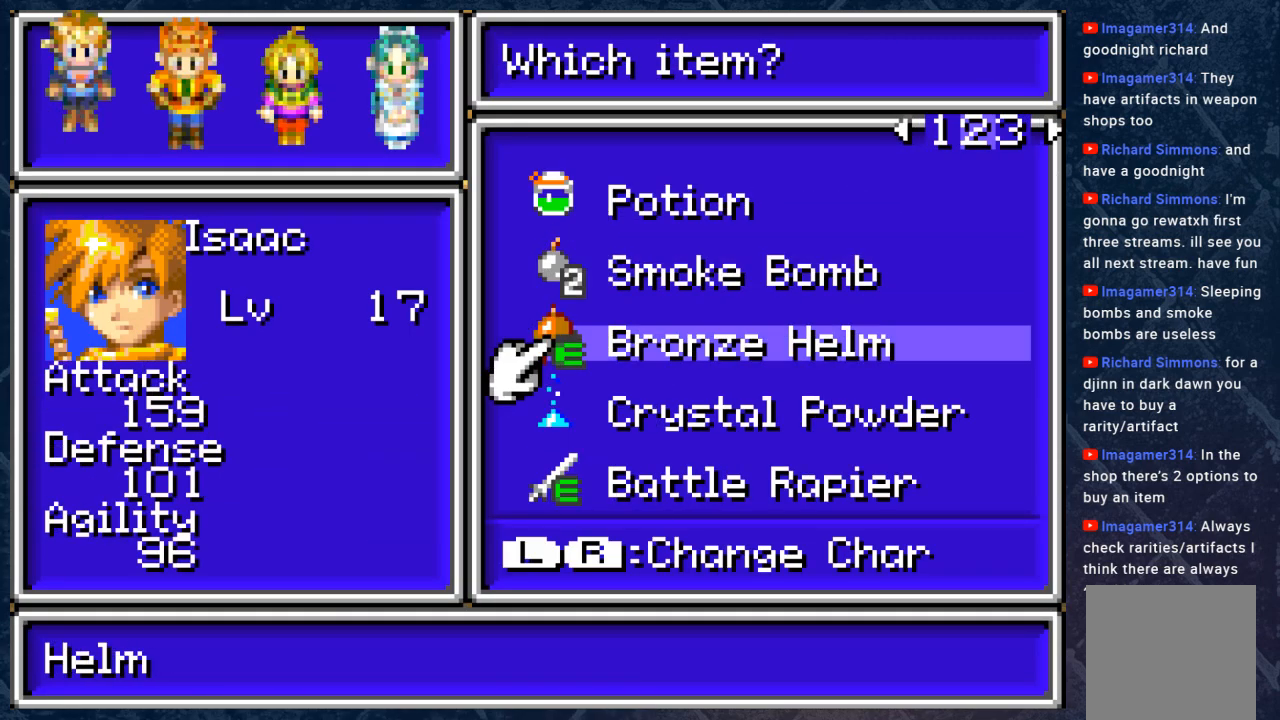
{"buttons": [], "left_stick": "center", "right_stick": "center", "events": [[50, "DPAD_DOWN", "down"], [100, "DPAD_DOWN", "up"], [350, "DPAD_RIGHT", "down"], [450, "DPAD_RIGHT", "up"]]}
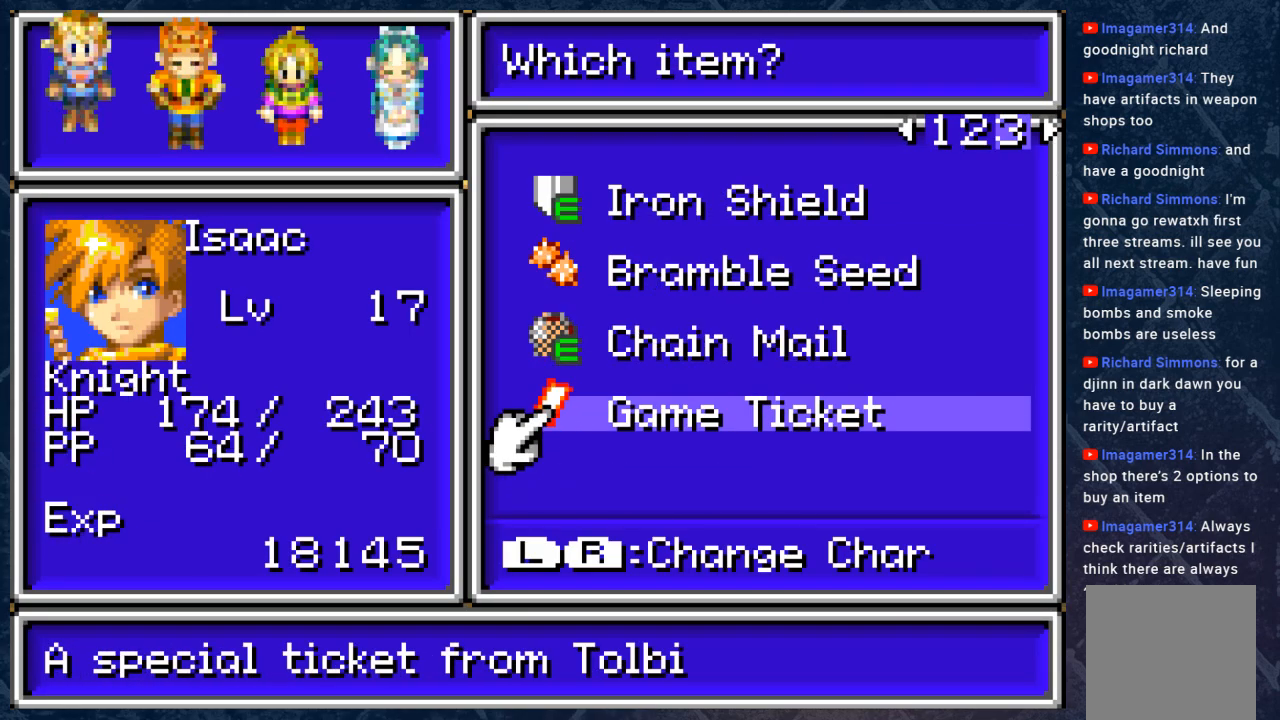
{"buttons": ["A"], "left_stick": "center", "right_stick": "center", "events": [[483, "A", "down"]]}
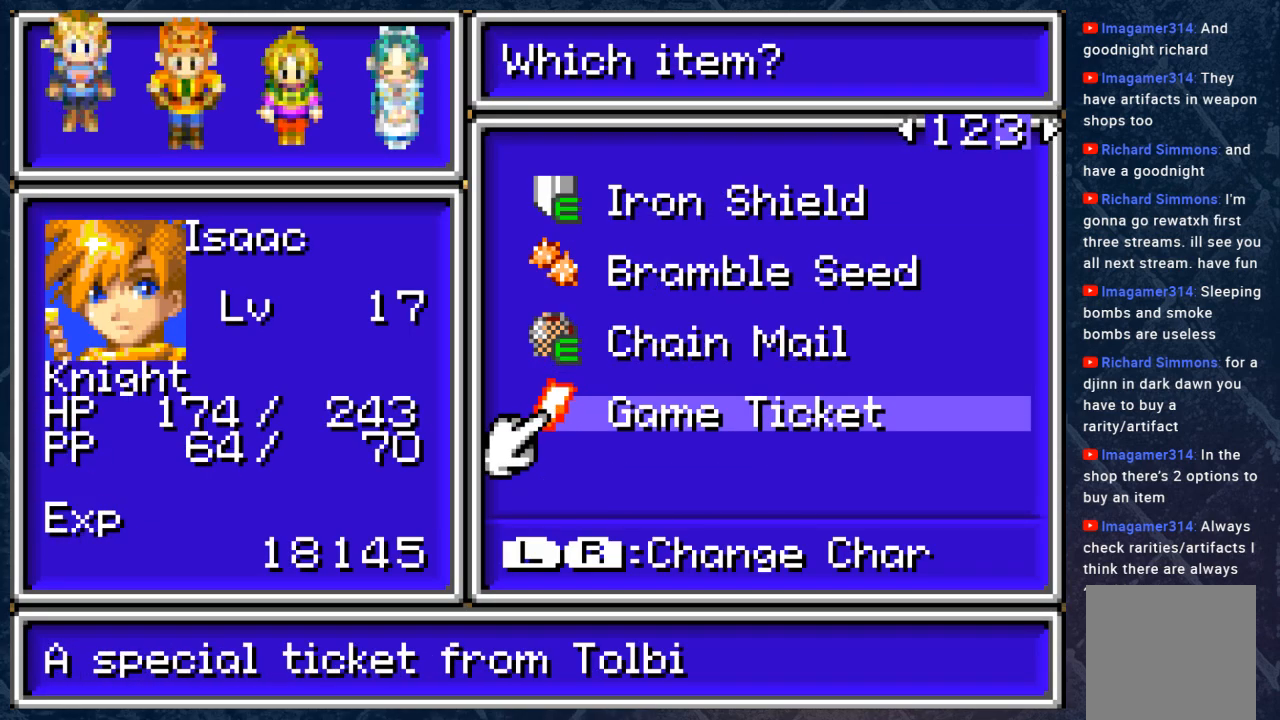
{"buttons": [], "left_stick": "center", "right_stick": "center", "events": [[50, "A", "up"]]}
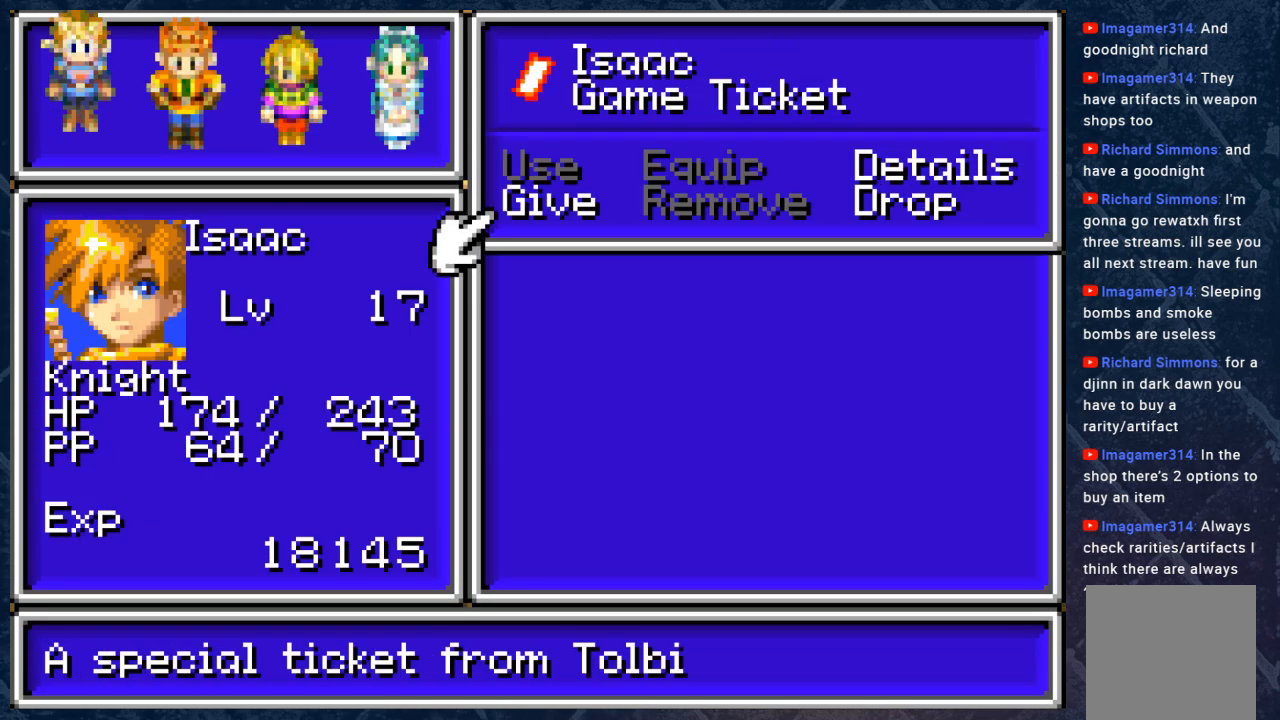
{"buttons": [], "left_stick": "center", "right_stick": "center", "events": [[133, "A", "down"], [217, "A", "up"]]}
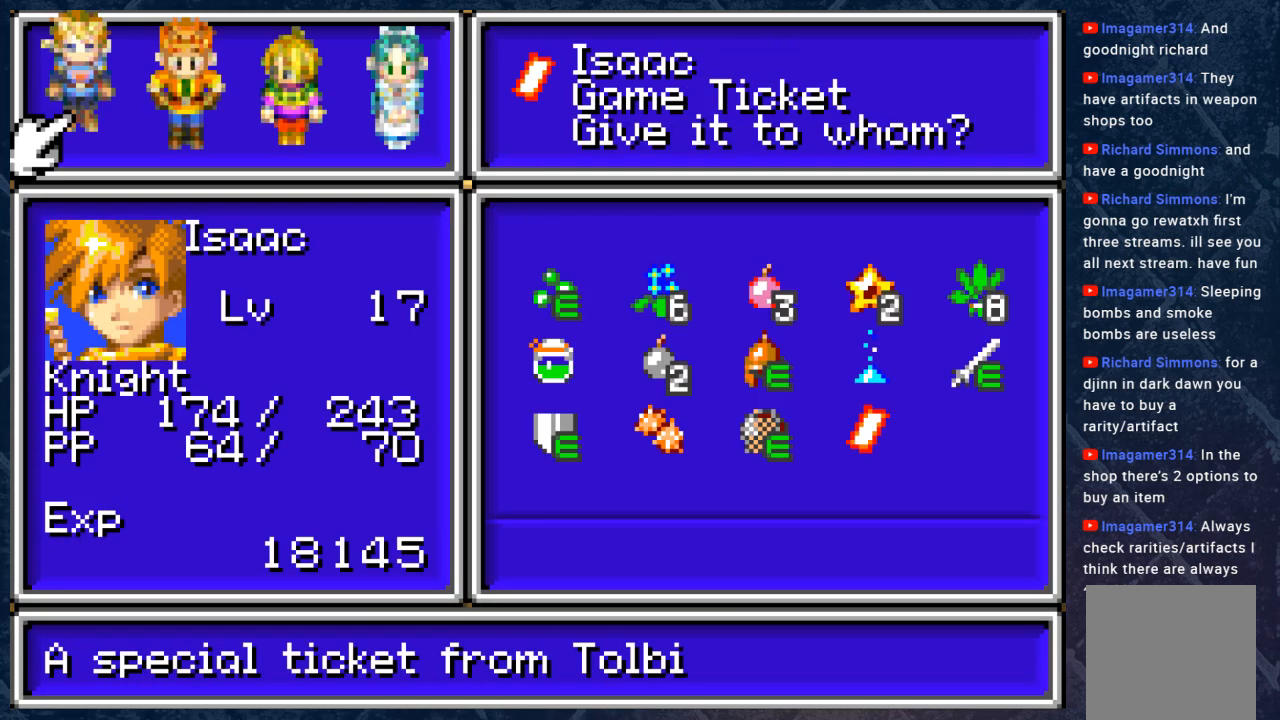
{"buttons": ["DPAD_RIGHT"], "left_stick": "center", "right_stick": "center", "events": [[483, "DPAD_RIGHT", "down"]]}
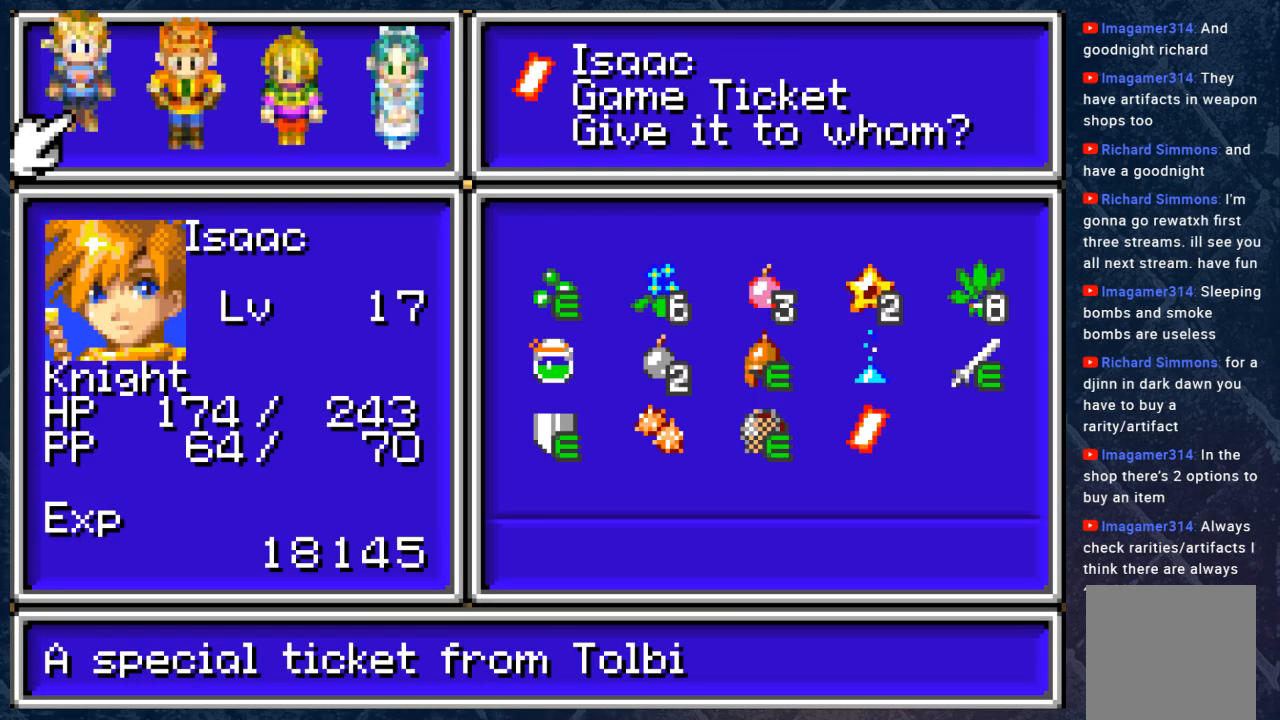
{"buttons": [], "left_stick": "center", "right_stick": "center", "events": [[50, "DPAD_RIGHT", "up"], [250, "DPAD_RIGHT", "down"], [367, "DPAD_RIGHT", "up"]]}
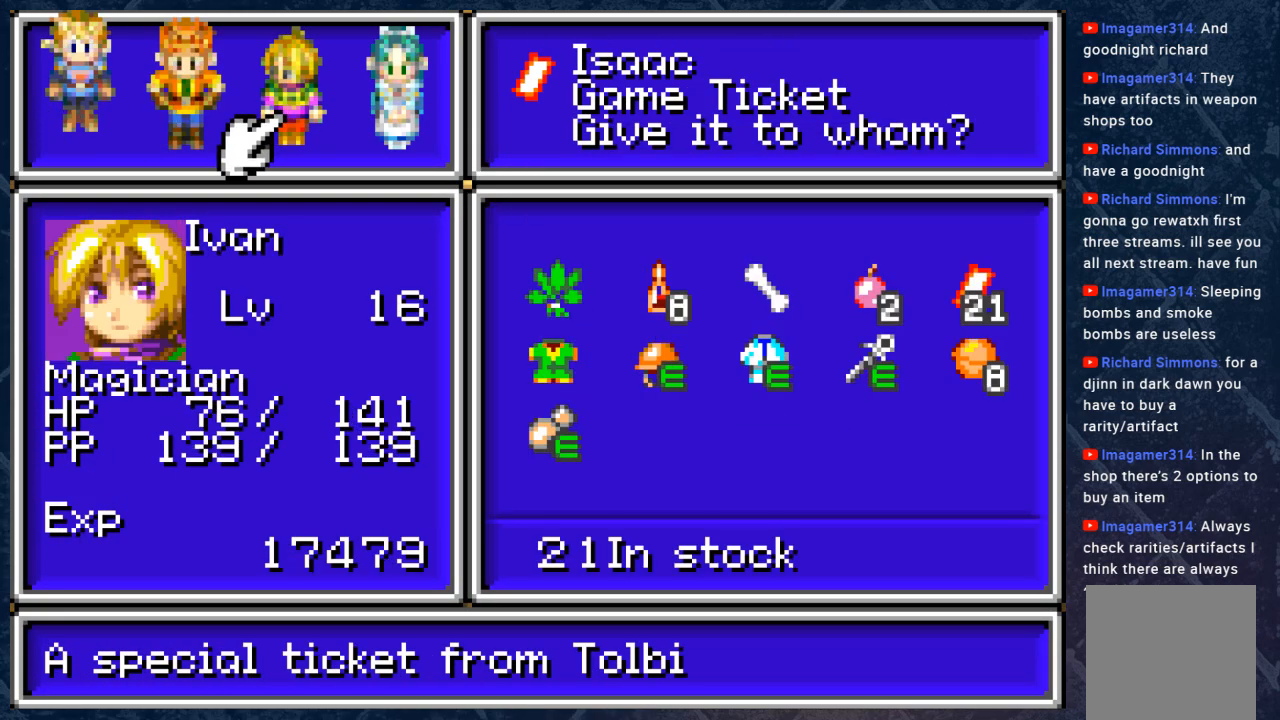
{"buttons": [], "left_stick": "center", "right_stick": "center", "events": [[417, "A", "down"], [500, "A", "up"]]}